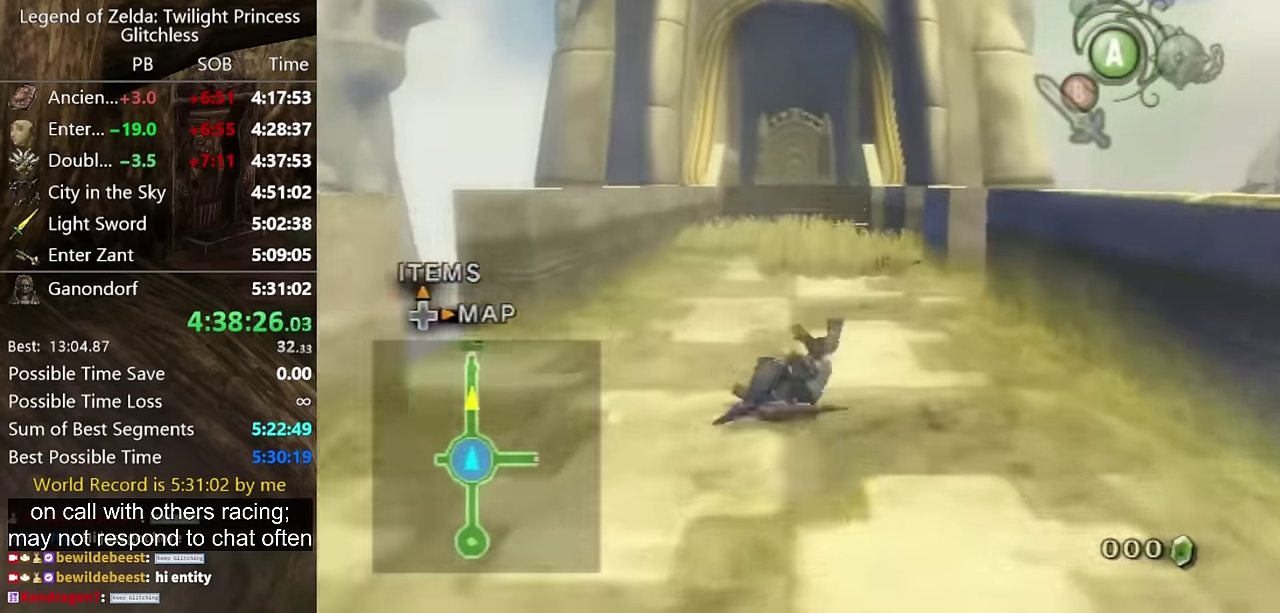
Gameplay with a controller (Nintendo layout); each line is a JSON object with the inputs held at the frame after it. "events" lists button and stick changes between this image and that frame as [ms after this image, input, new state], when the widget could be followed in between. Not read: L2 L3 R3.
{"buttons": ["A"], "left_stick": "up", "right_stick": "center"}
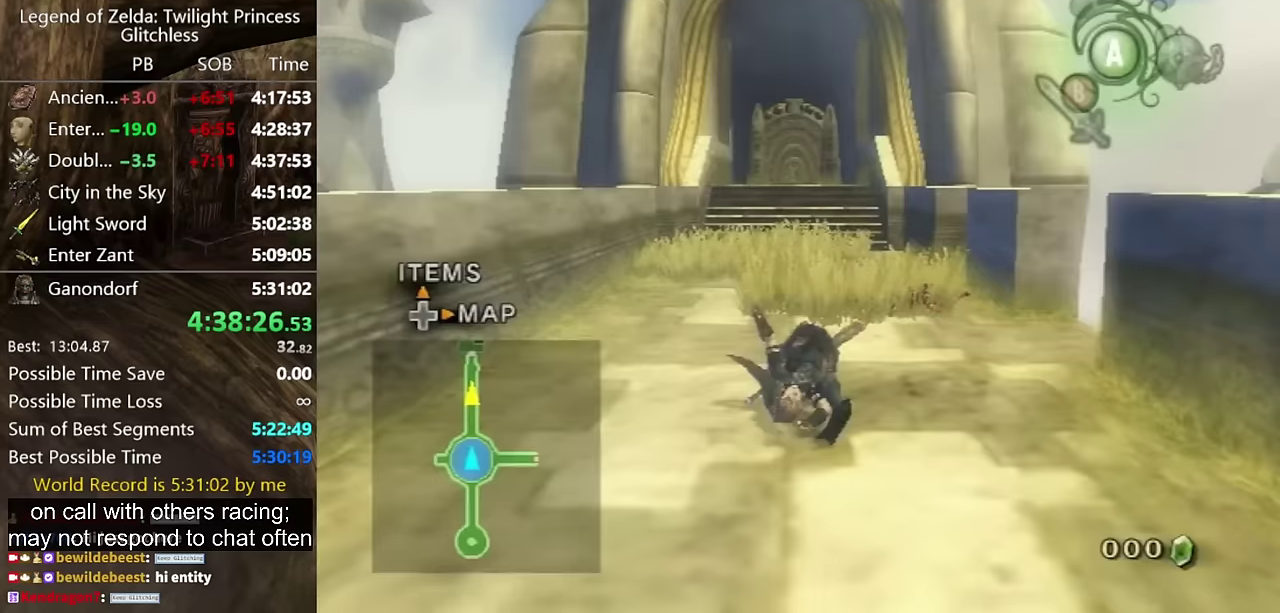
{"buttons": [], "left_stick": "up", "right_stick": "center"}
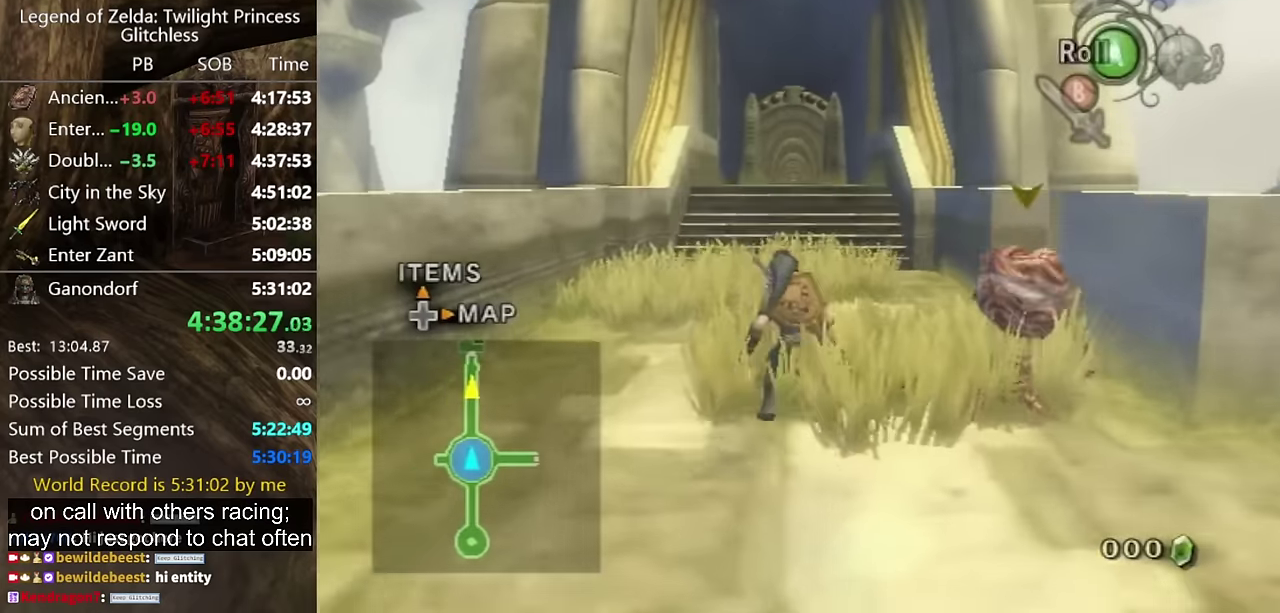
{"buttons": [], "left_stick": "up", "right_stick": "center"}
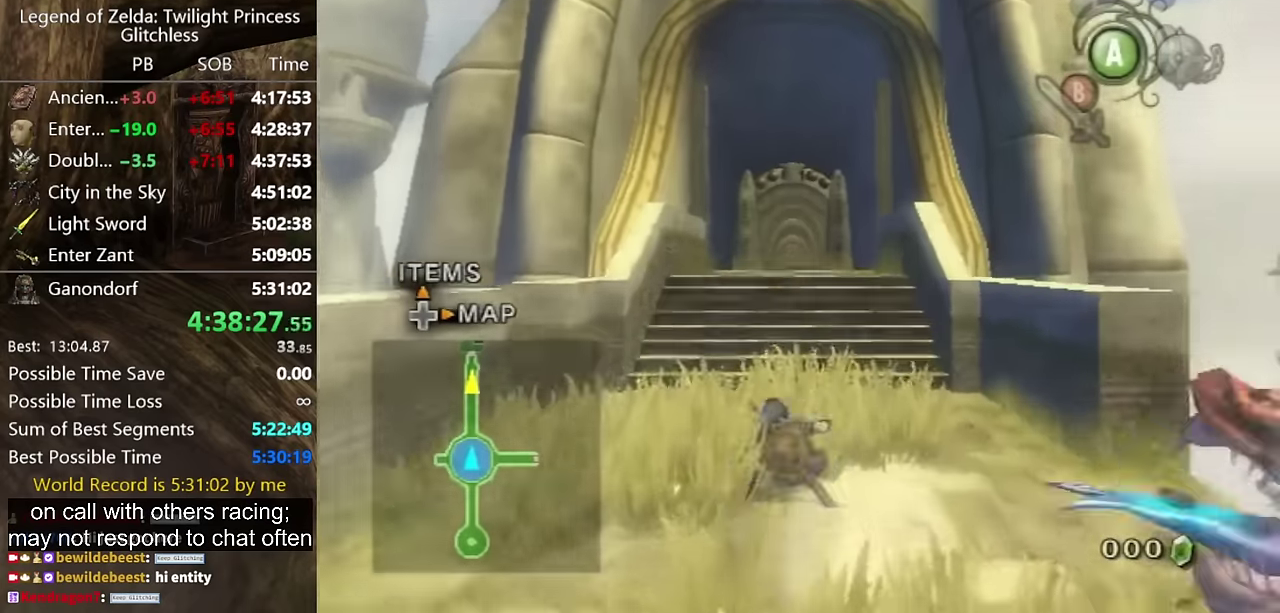
{"buttons": [], "left_stick": "up", "right_stick": "center"}
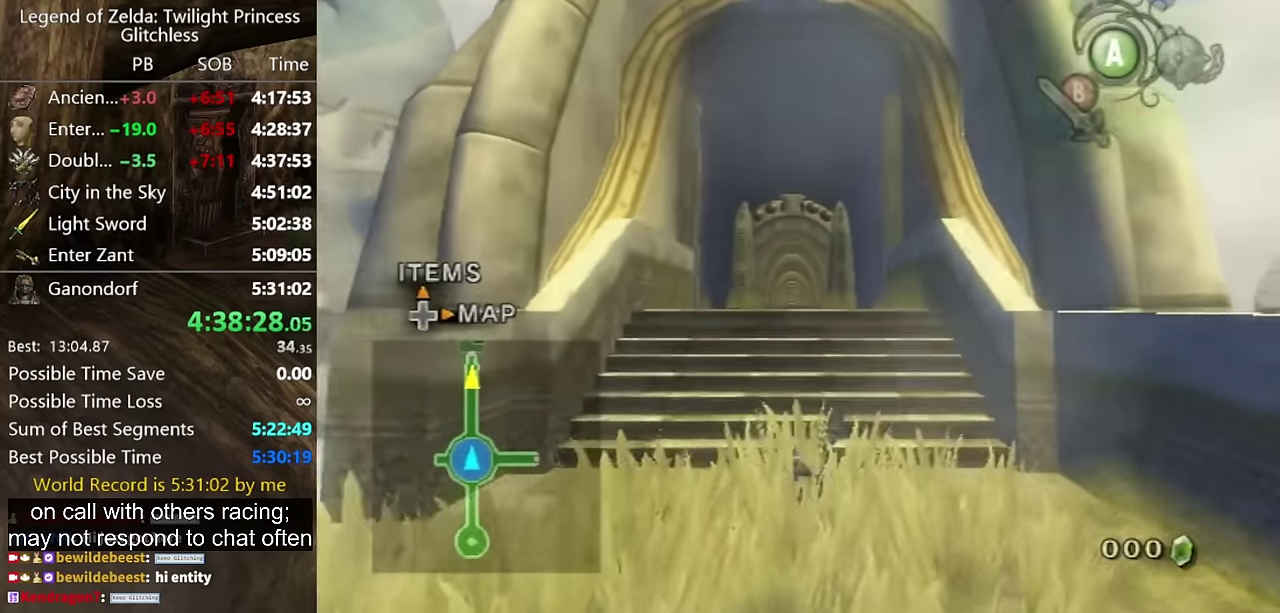
{"buttons": ["A"], "left_stick": "up", "right_stick": "center"}
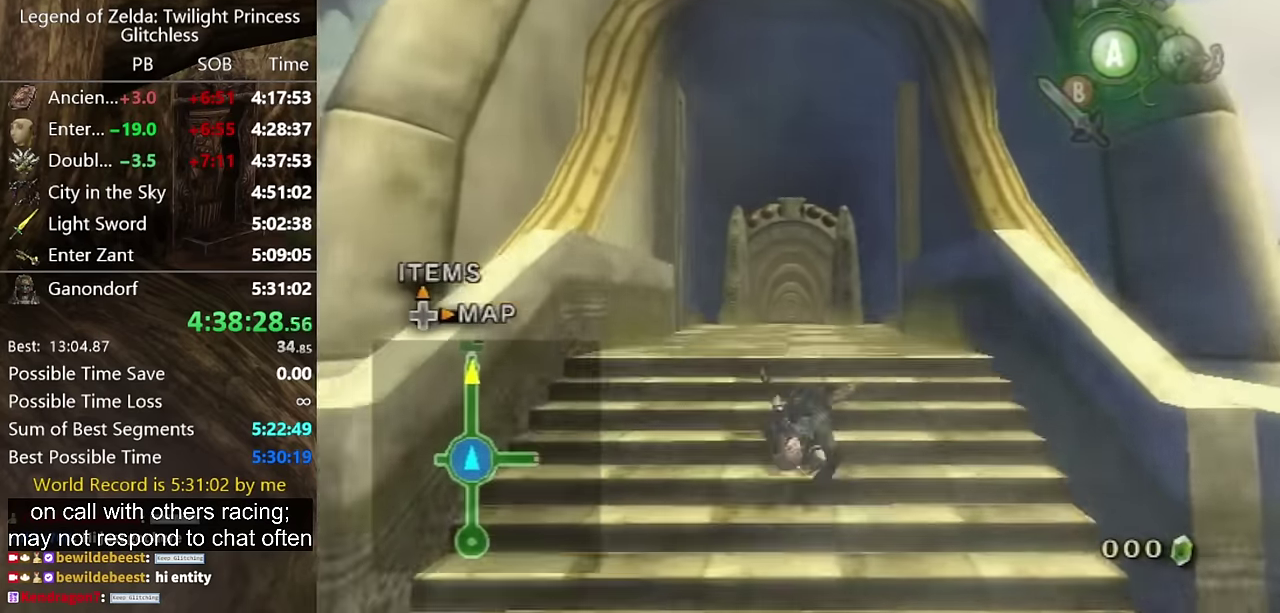
{"buttons": ["A"], "left_stick": "up", "right_stick": "center"}
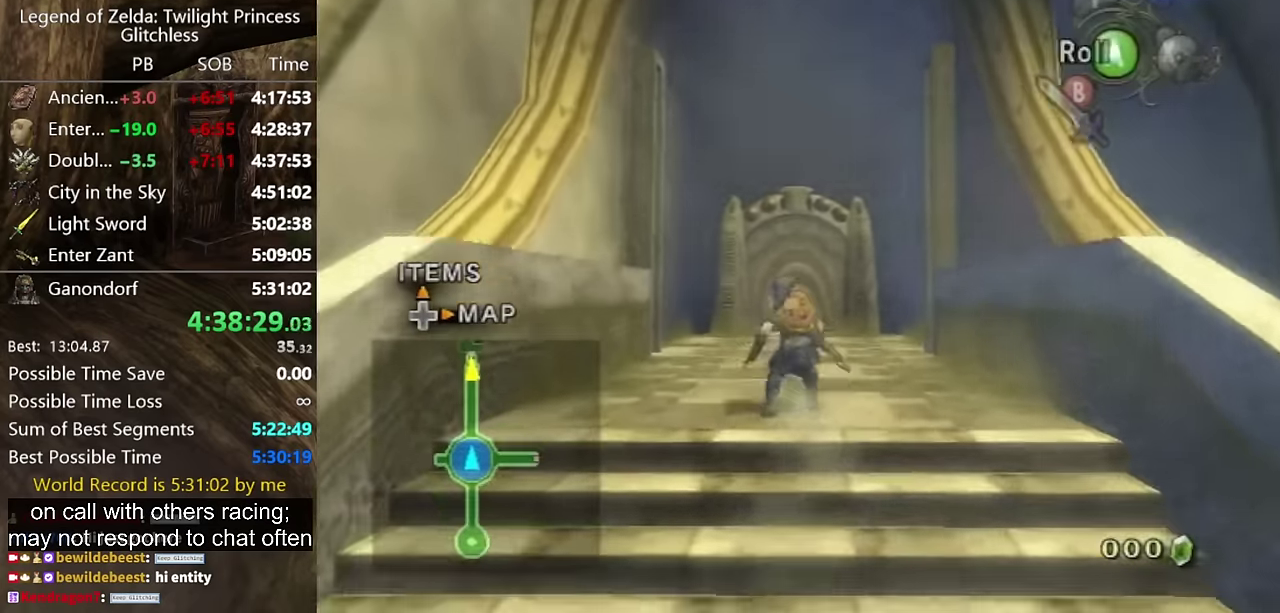
{"buttons": [], "left_stick": "up", "right_stick": "center", "events": [[67, "A", "up"], [67, "left_stick", "down-right"], [500, "left_stick", "up"]]}
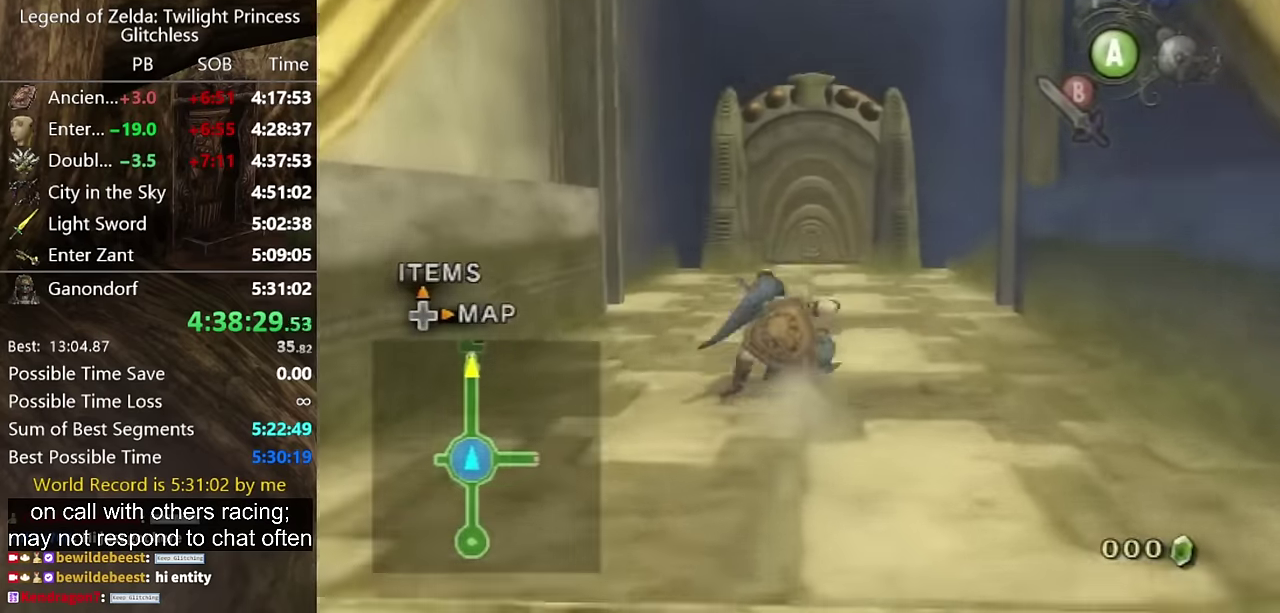
{"buttons": ["A"], "left_stick": "center", "right_stick": "center", "events": [[167, "left_stick", "down-right"], [200, "A", "down"], [267, "A", "up"], [333, "A", "down"], [400, "A", "up"], [467, "A", "down"], [467, "left_stick", "center"]]}
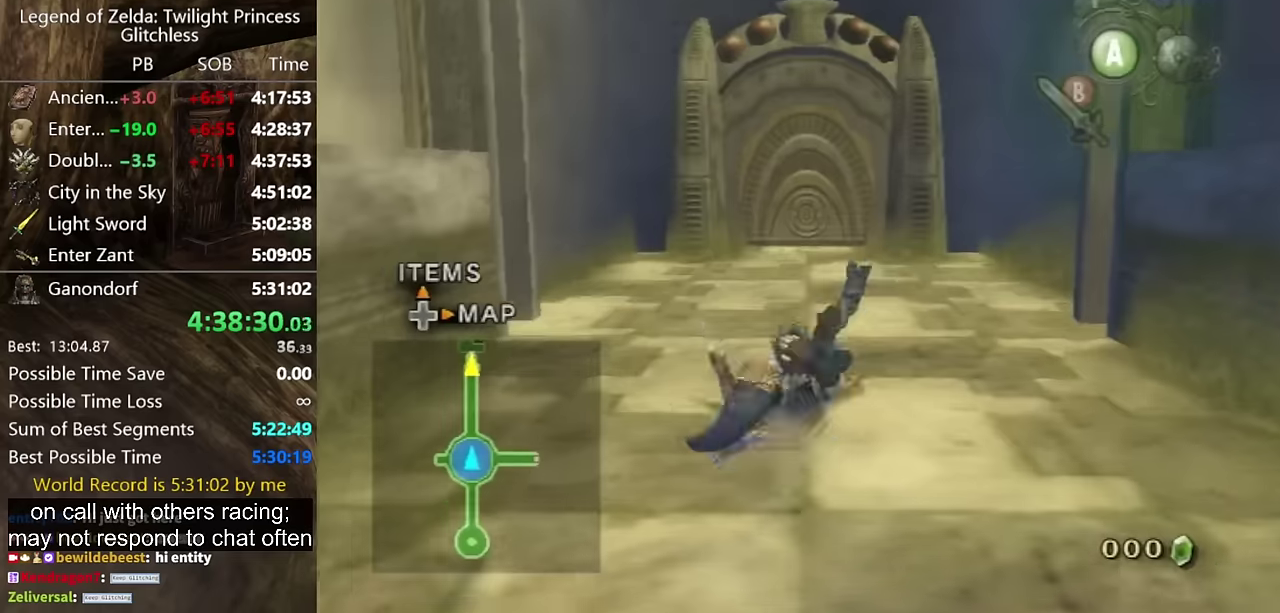
{"buttons": ["L1"], "left_stick": "down-right", "right_stick": "center", "events": [[34, "A", "up"], [67, "DPAD_UP", "down"], [134, "DPAD_UP", "up"], [300, "Y", "down"], [400, "Y", "up"], [434, "L1", "down"], [467, "left_stick", "down-right"]]}
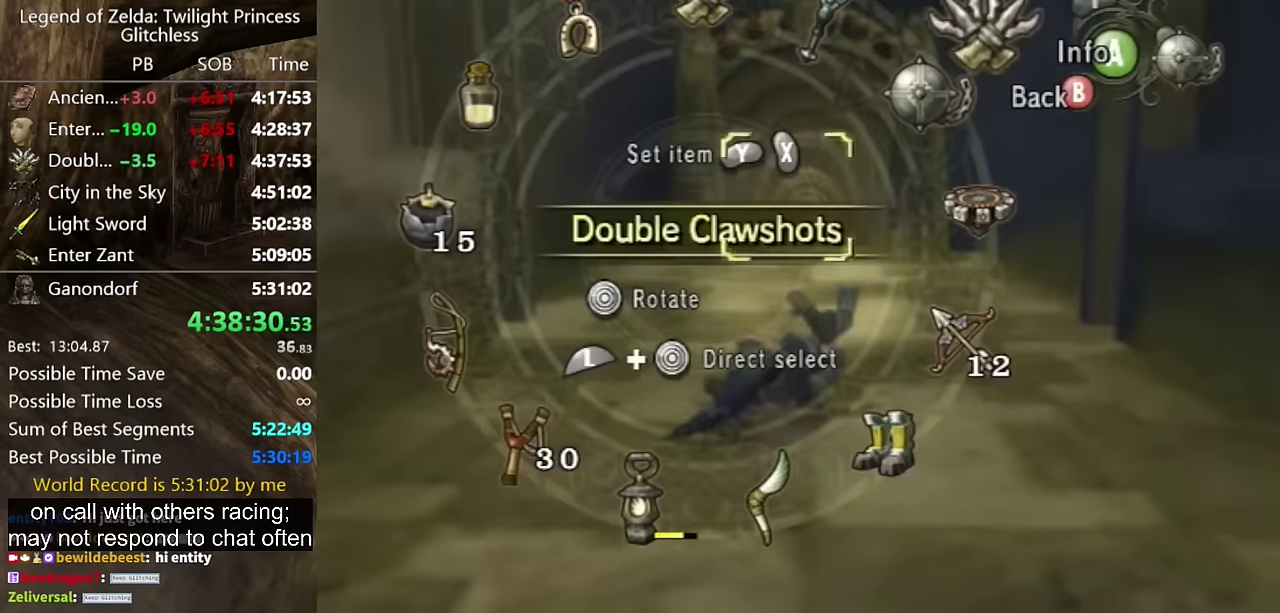
{"buttons": [], "left_stick": "up", "right_stick": "center", "events": [[100, "L1", "up"], [134, "X", "down"], [134, "left_stick", "center"], [200, "X", "up"], [267, "X", "down"], [367, "X", "up"], [434, "B", "down"], [500, "B", "up"], [500, "left_stick", "up"]]}
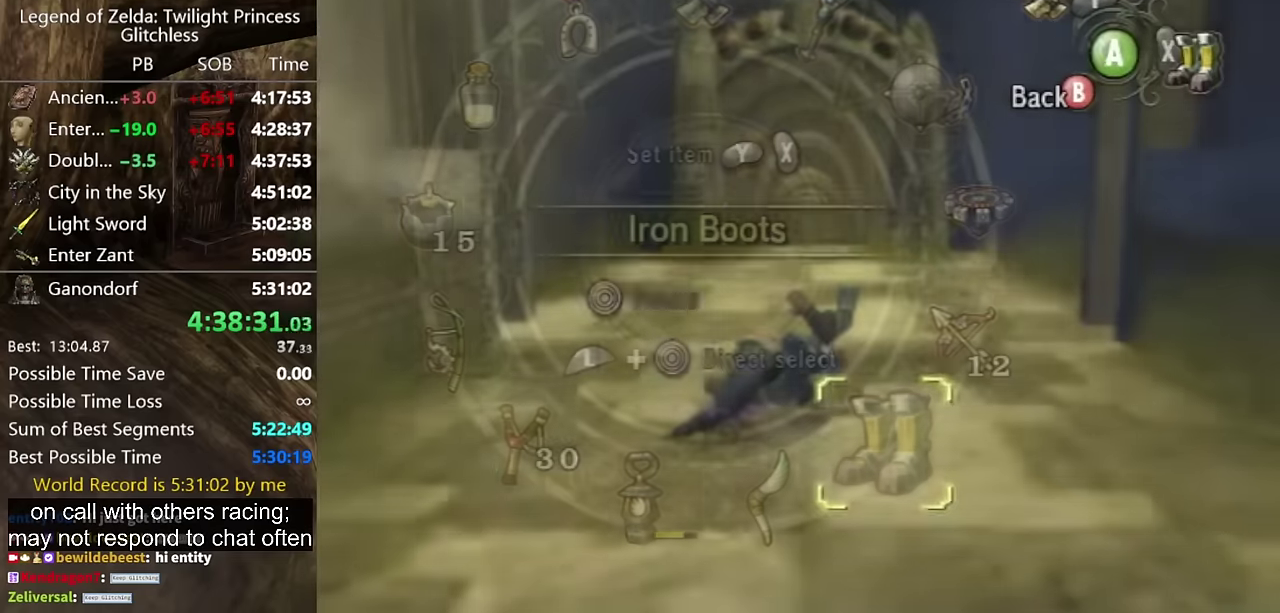
{"buttons": ["A"], "left_stick": "up", "right_stick": "center", "events": [[67, "left_stick", "down-right"], [367, "A", "down"], [367, "left_stick", "down"], [434, "A", "up"], [500, "A", "down"], [500, "left_stick", "up"]]}
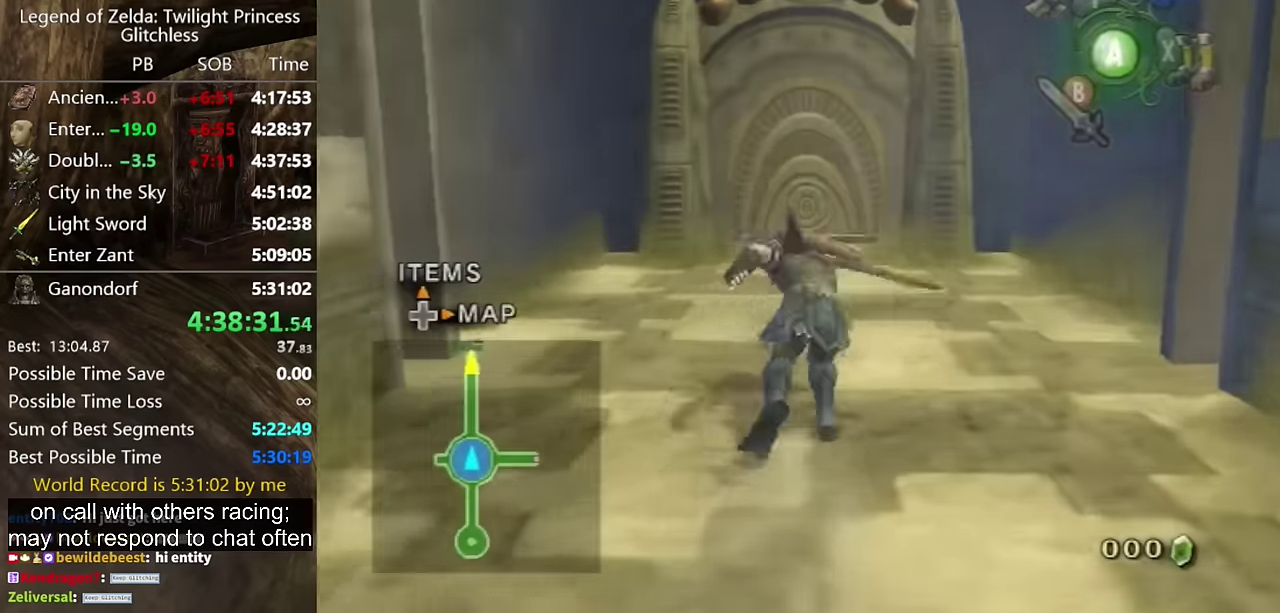
{"buttons": [], "left_stick": "up", "right_stick": "center"}
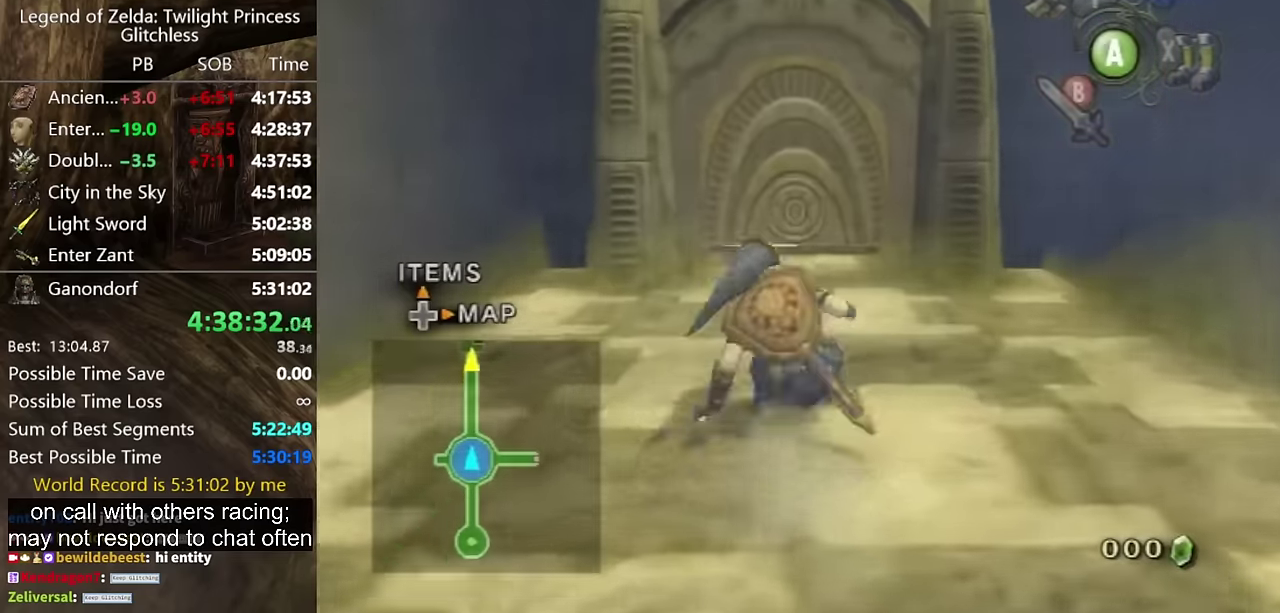
{"buttons": [], "left_stick": "up", "right_stick": "center"}